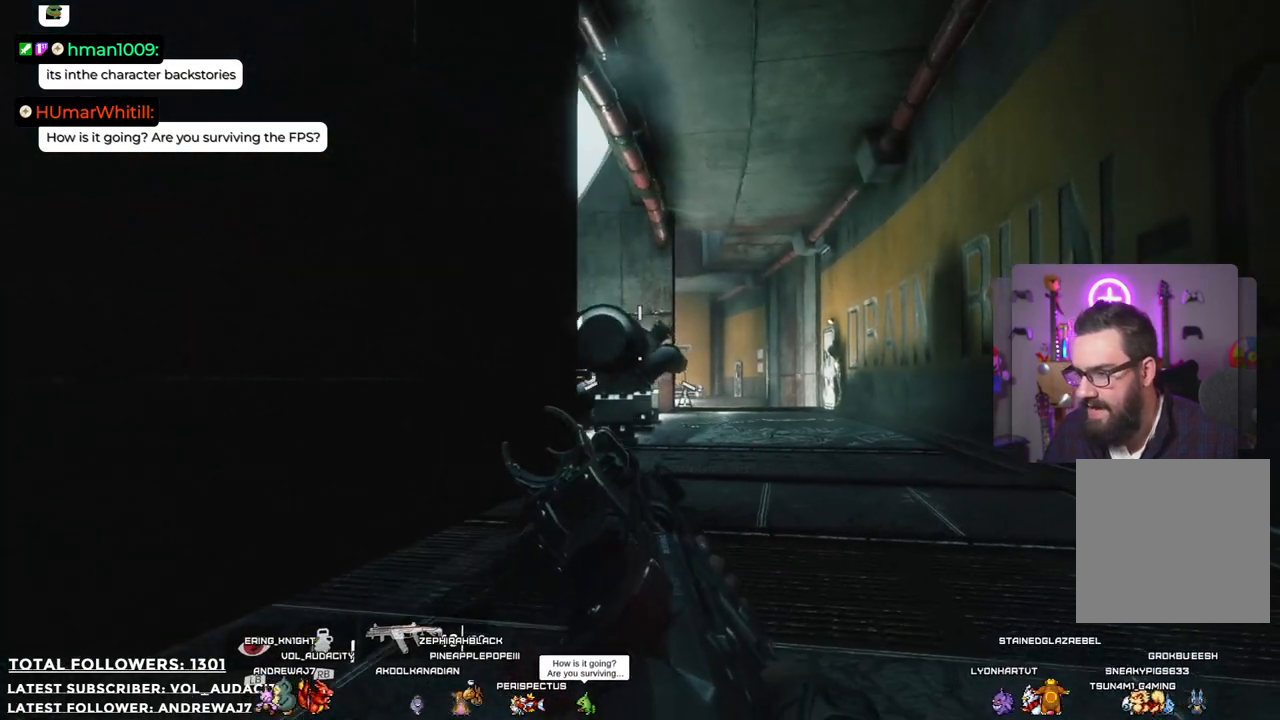
Gameplay with a controller (Xbox layout); each line is a JSON object with the inputs held at the frame after it. "events" lists button and stick changes between this image and that frame as [ms after this image, input, new state], when the widget could be followed in between. Not read: R3.
{"buttons": [], "left_stick": "up", "right_stick": "center", "events": [[167, "left_stick", "up"]]}
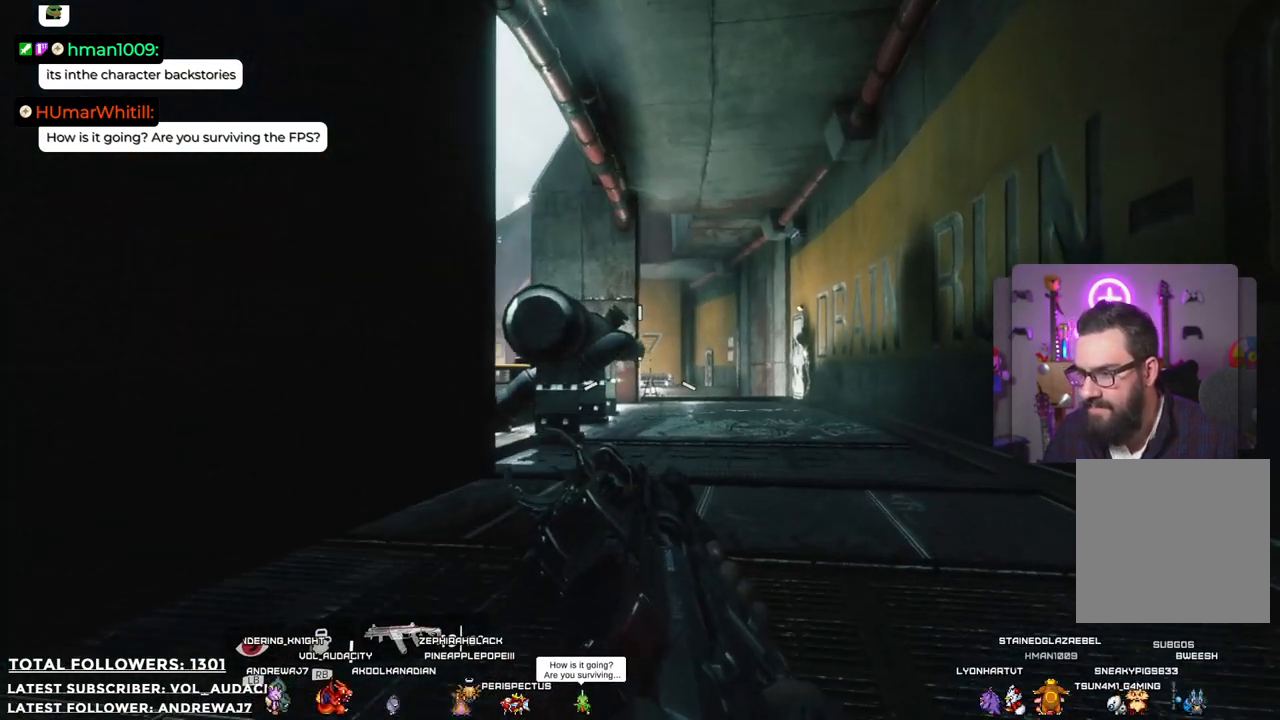
{"buttons": [], "left_stick": "up", "right_stick": "center", "events": []}
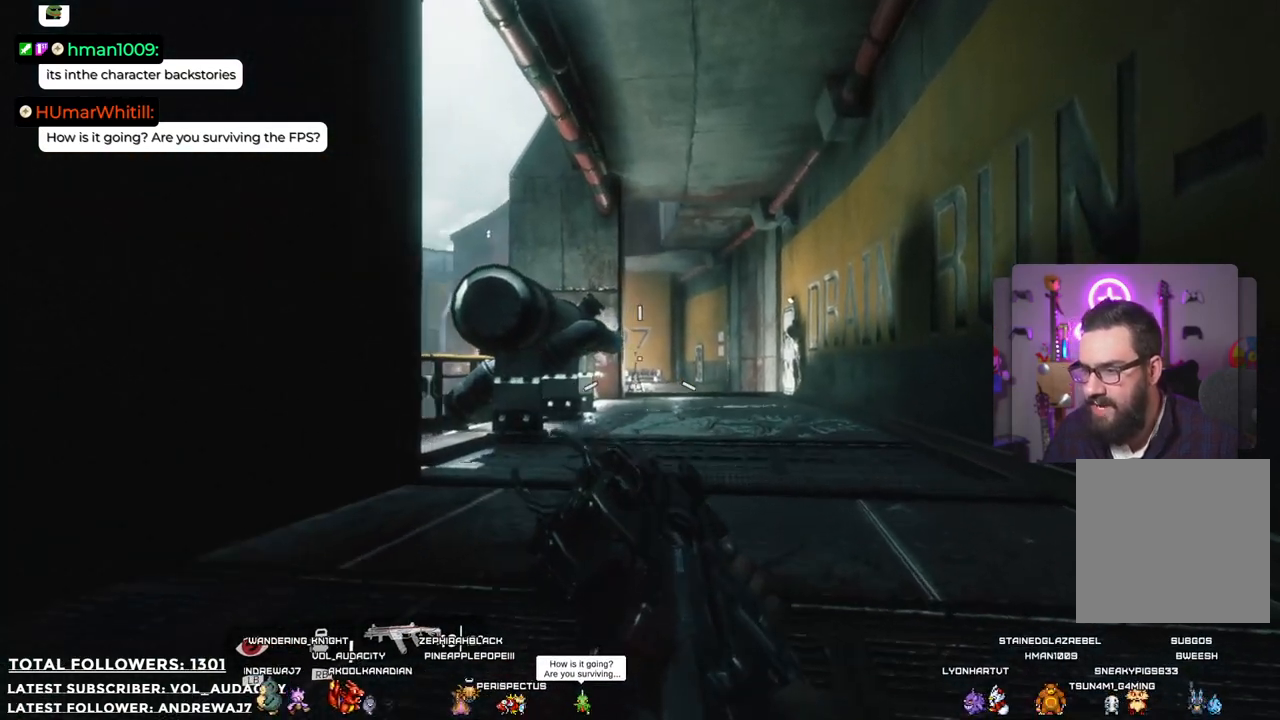
{"buttons": [], "left_stick": "up", "right_stick": "center", "events": []}
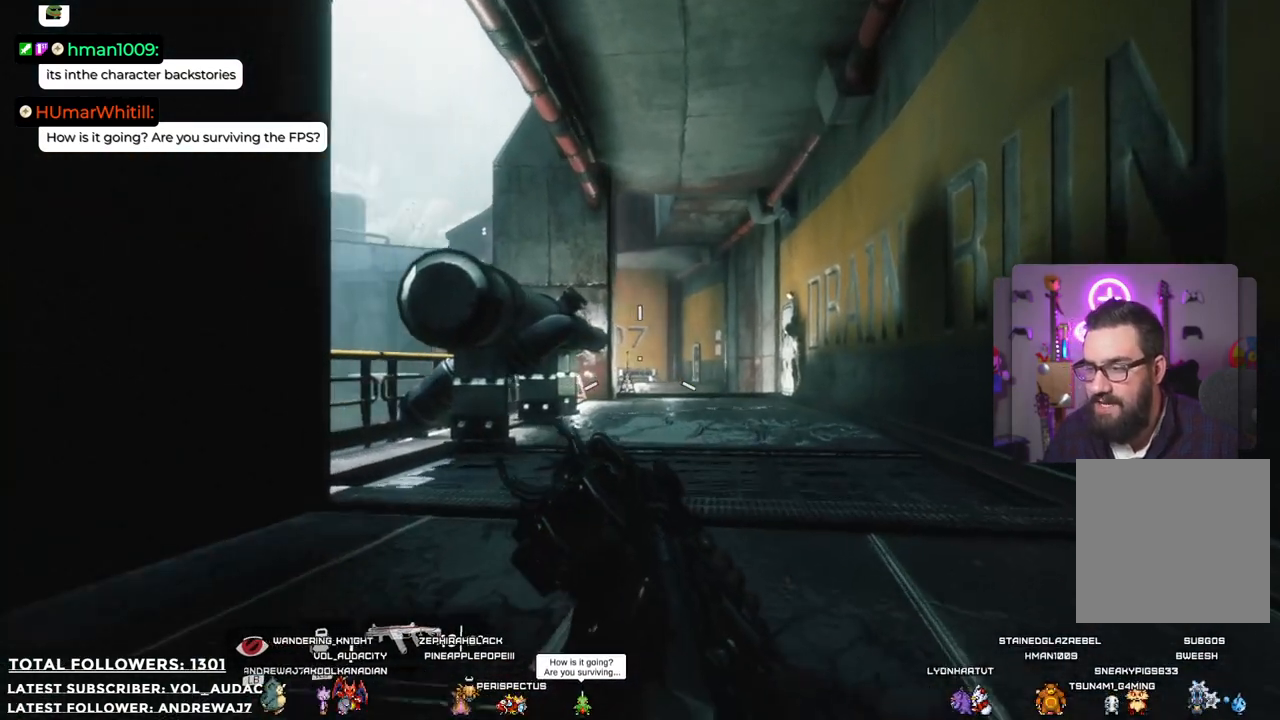
{"buttons": [], "left_stick": "up-right", "right_stick": "center", "events": [[51, "left_stick", "up-right"]]}
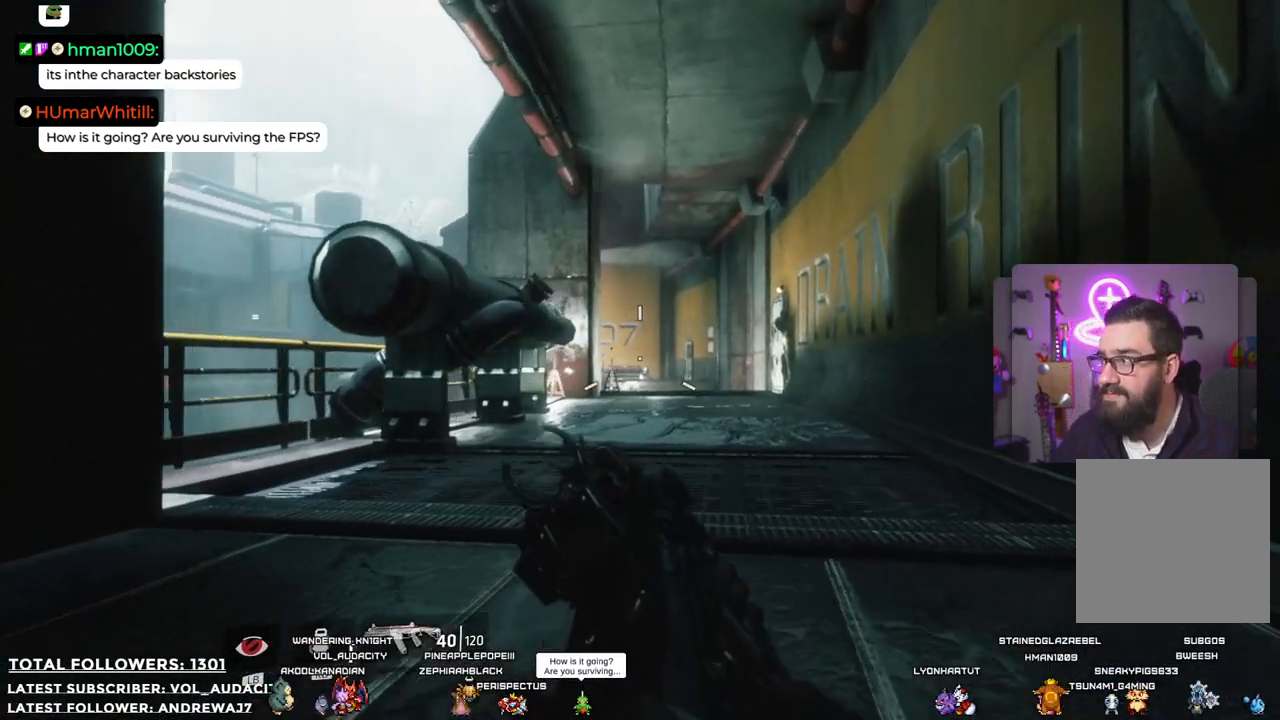
{"buttons": [], "left_stick": "up-right", "right_stick": "center", "events": [[184, "right_stick", "left"], [334, "right_stick", "center"]]}
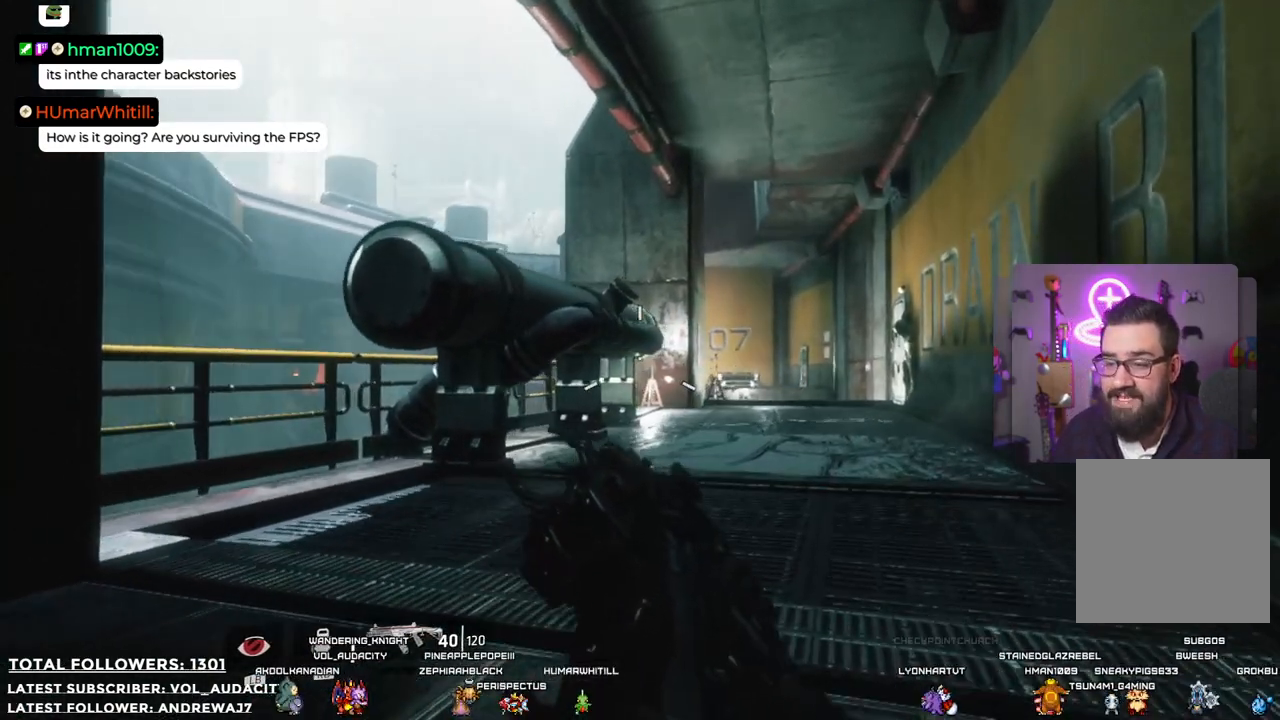
{"buttons": [], "left_stick": "up-right", "right_stick": "center", "events": [[234, "right_stick", "right"], [351, "right_stick", "center"]]}
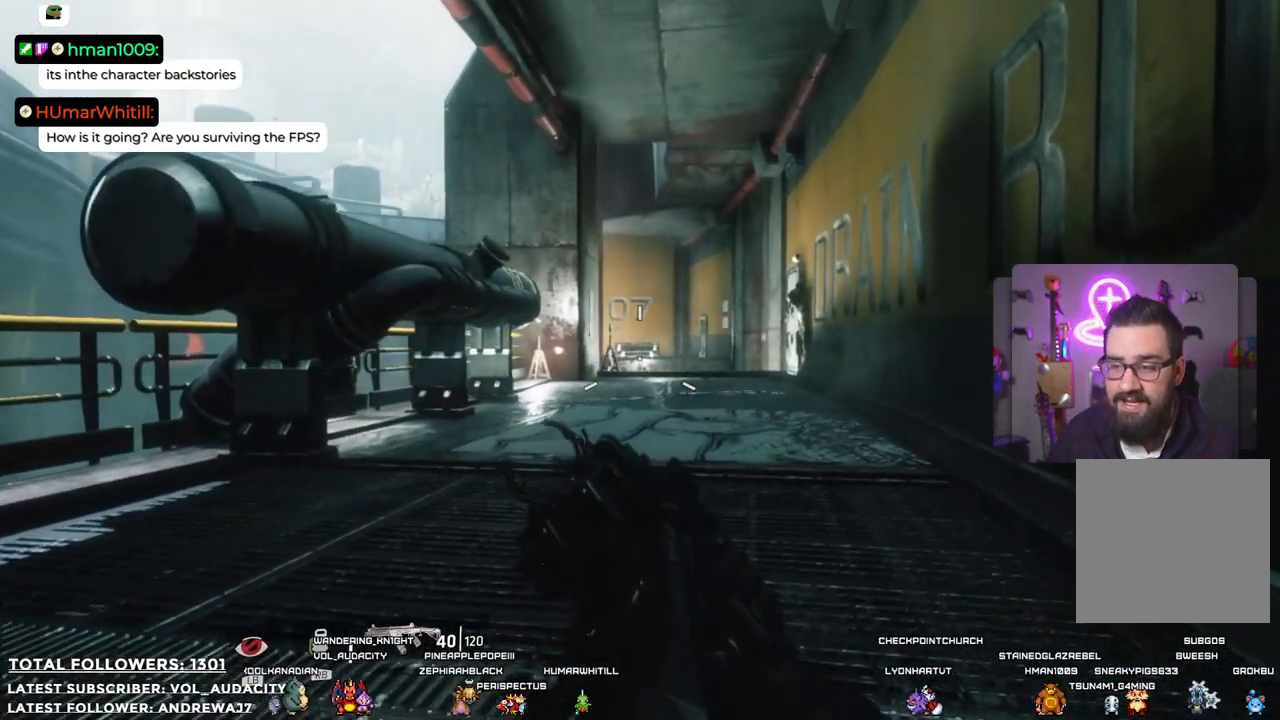
{"buttons": [], "left_stick": "up-right", "right_stick": "center", "events": [[334, "right_stick", "up"], [401, "right_stick", "center"]]}
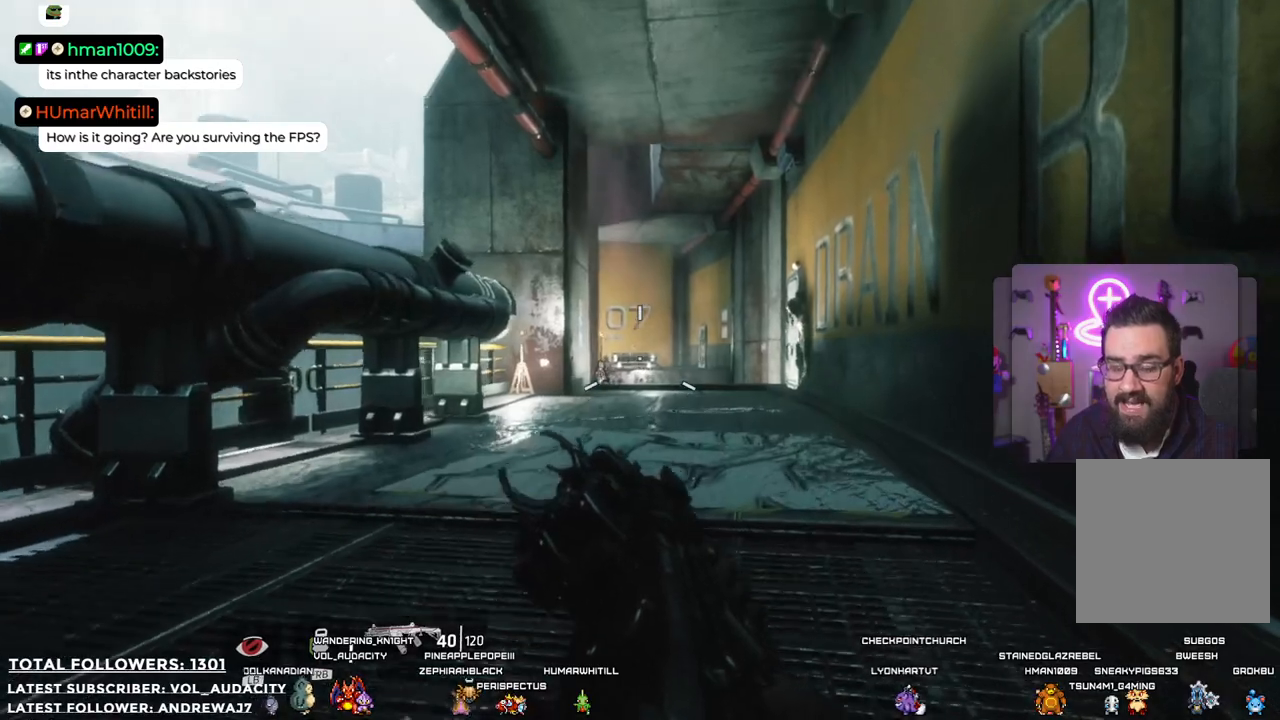
{"buttons": [], "left_stick": "up-right", "right_stick": "center", "events": []}
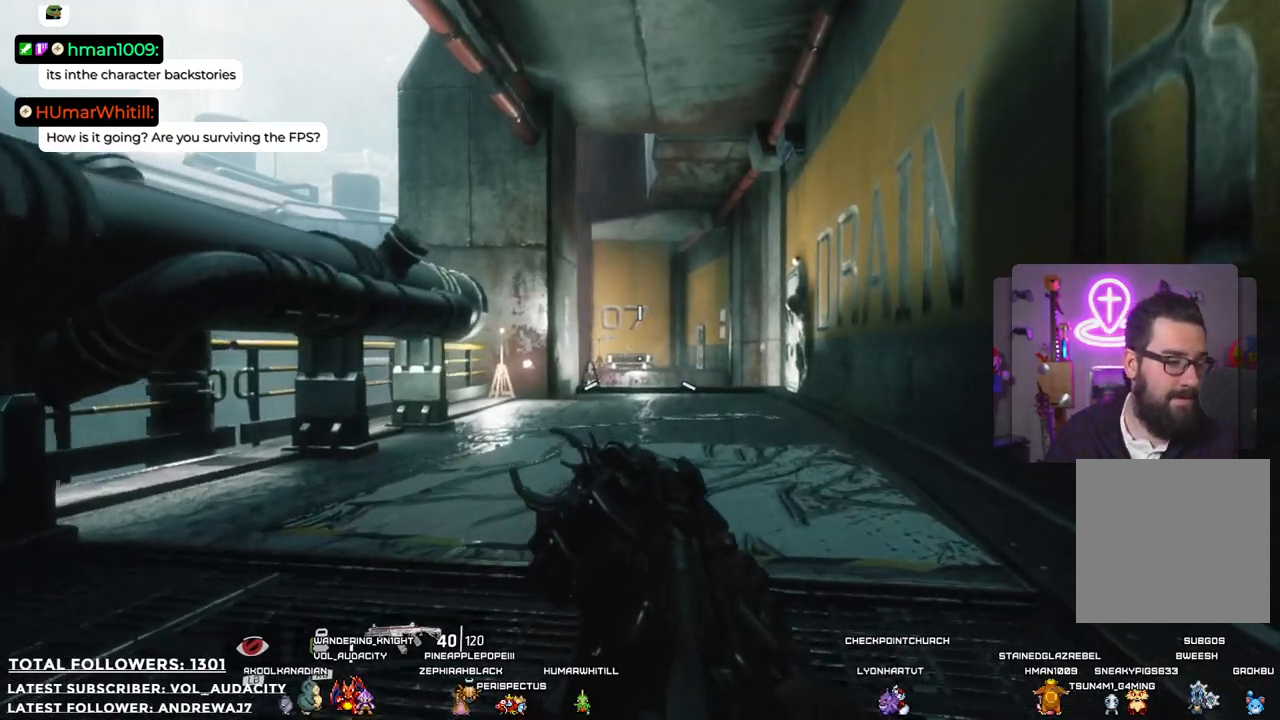
{"buttons": [], "left_stick": "up-right", "right_stick": "center", "events": [[184, "right_stick", "up-left"], [284, "right_stick", "center"]]}
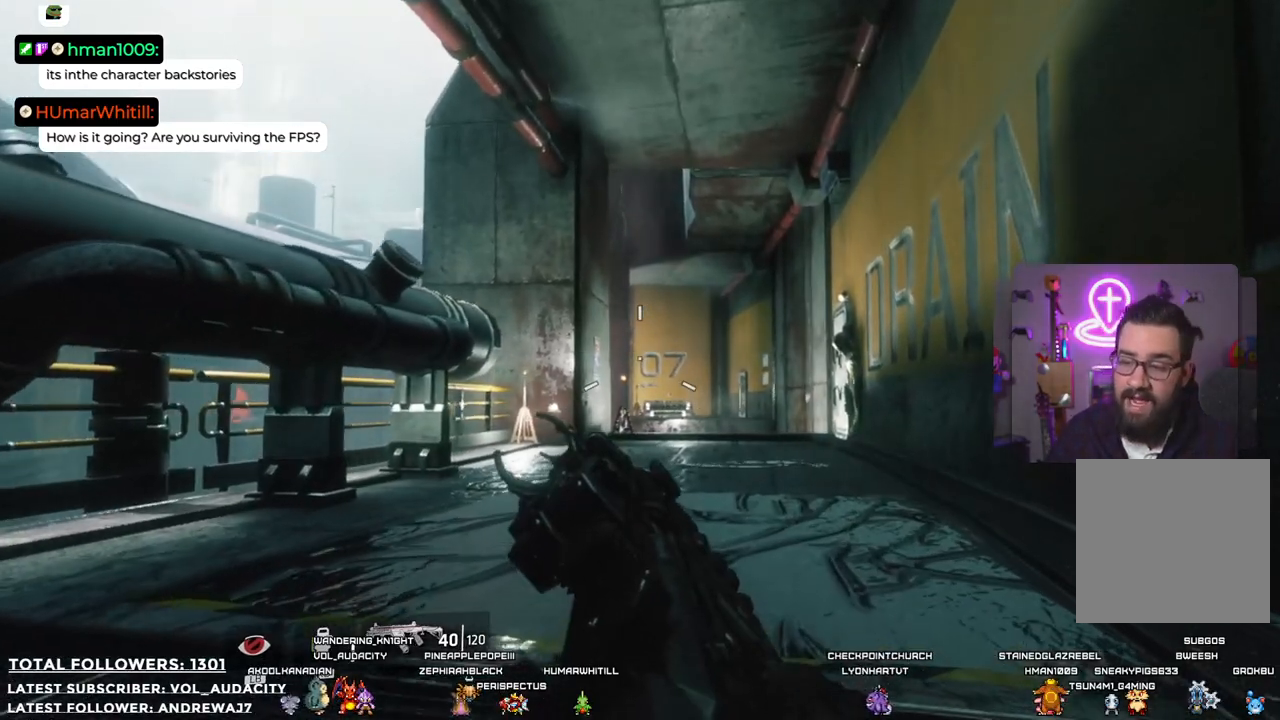
{"buttons": [], "left_stick": "up-right", "right_stick": "center", "events": [[334, "right_stick", "down"], [418, "right_stick", "center"]]}
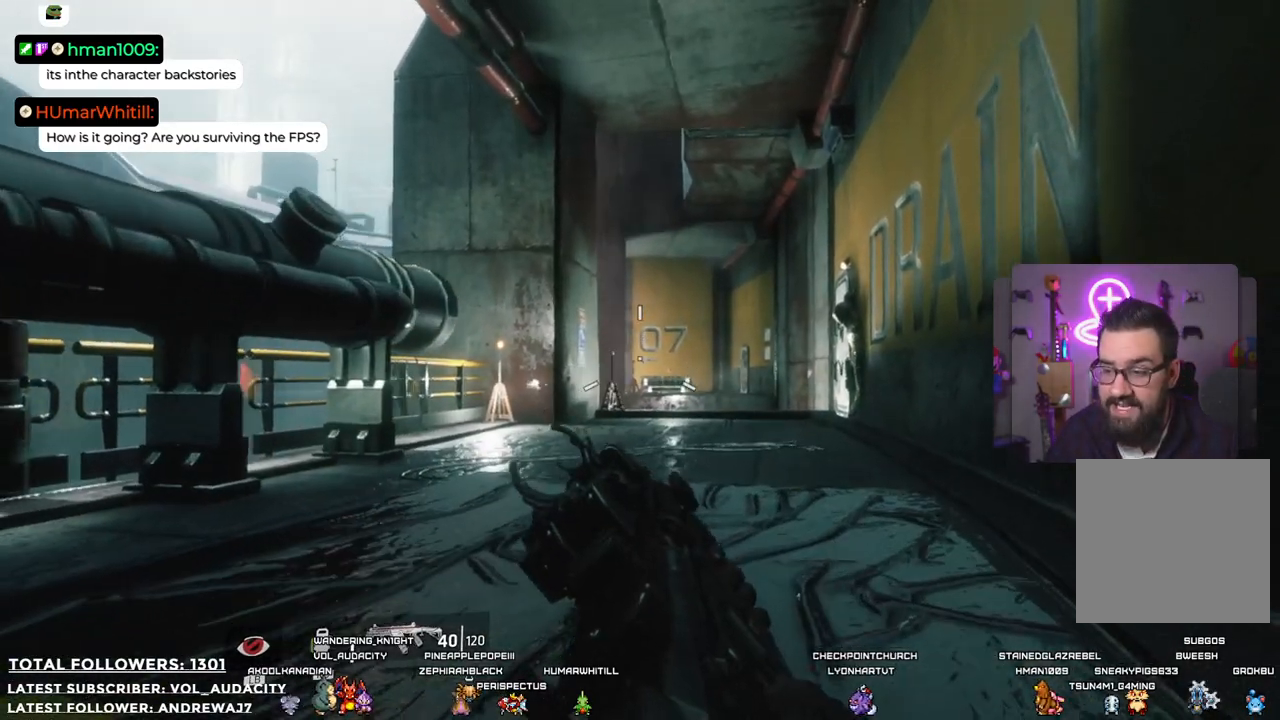
{"buttons": [], "left_stick": "up-right", "right_stick": "center", "events": []}
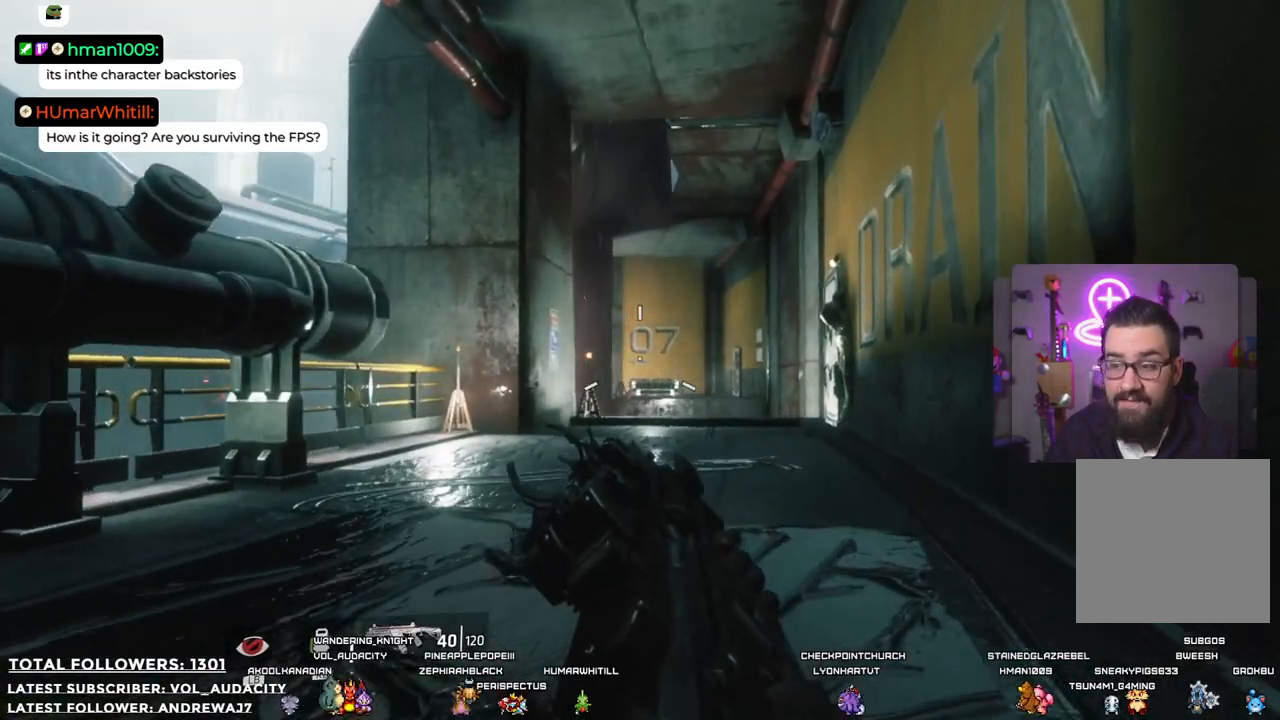
{"buttons": [], "left_stick": "up-right", "right_stick": "center", "events": []}
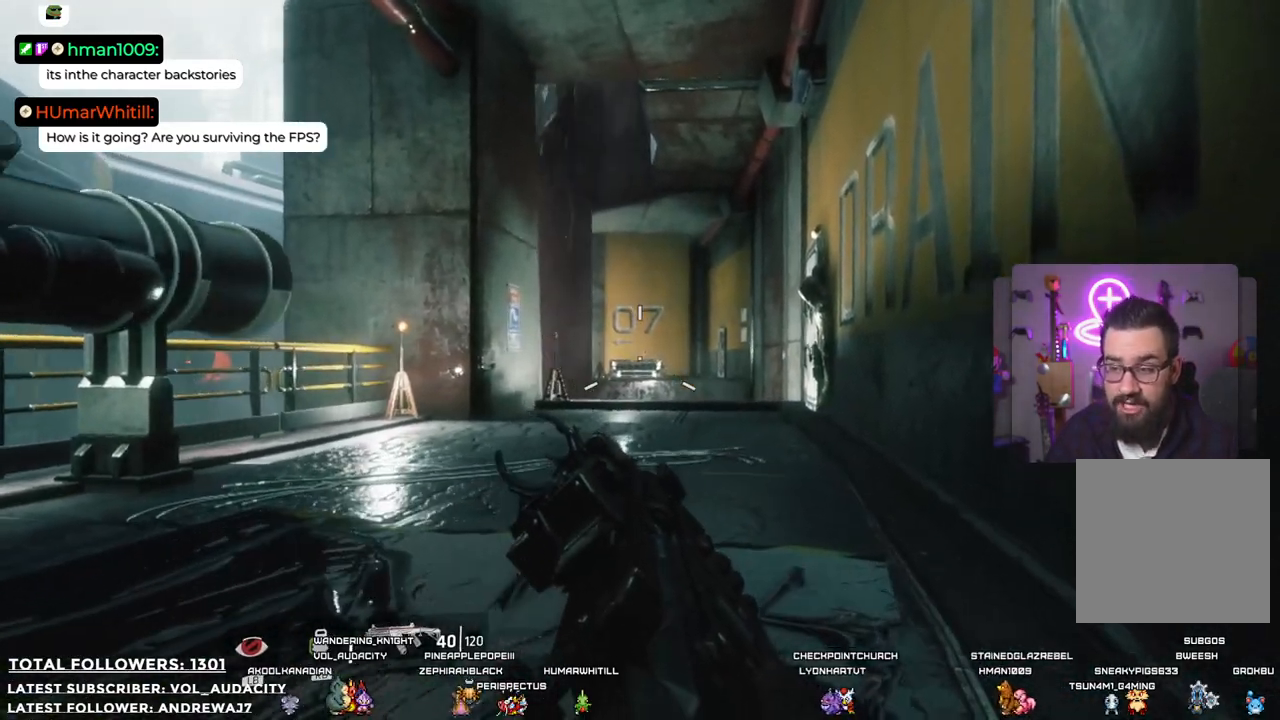
{"buttons": ["L3"], "left_stick": "up", "right_stick": "center", "events": [[334, "left_stick", "up"], [467, "L3", "down"]]}
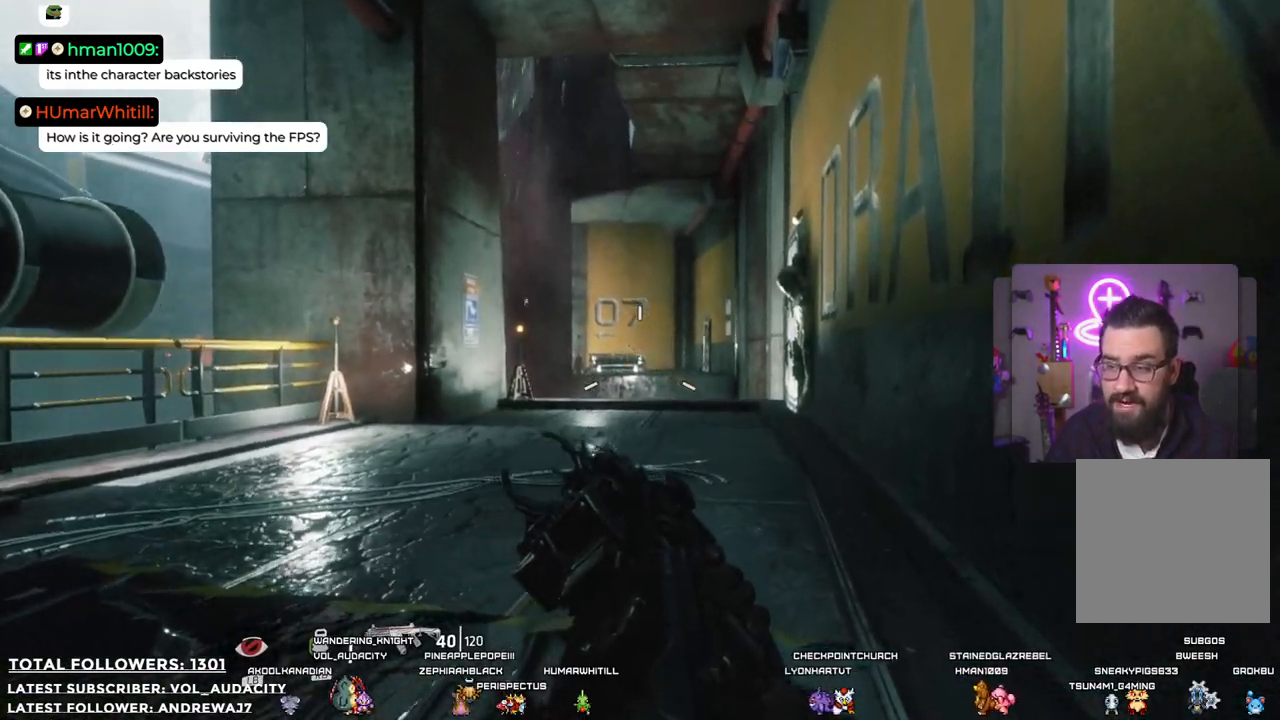
{"buttons": ["B"], "left_stick": "up", "right_stick": "center", "events": [[167, "L3", "up"], [350, "B", "down"]]}
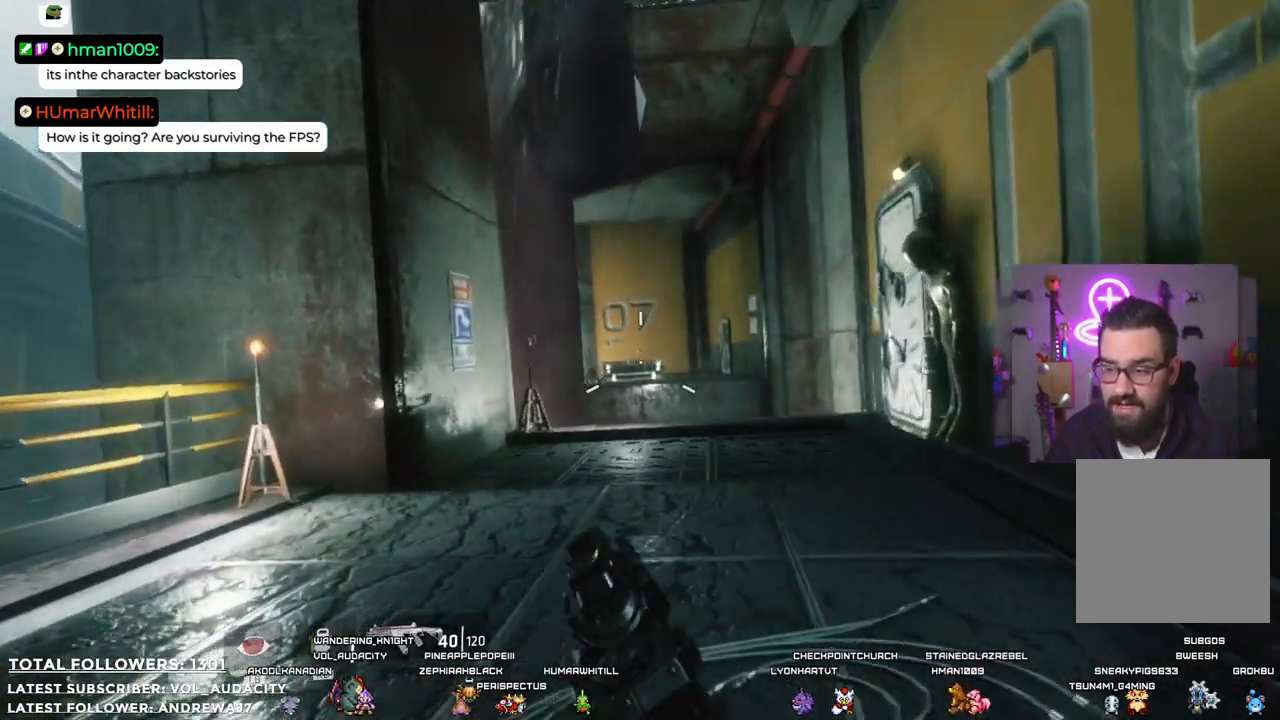
{"buttons": [], "left_stick": "down", "right_stick": "center", "events": [[16, "B", "up"], [284, "left_stick", "center"], [417, "left_stick", "down"]]}
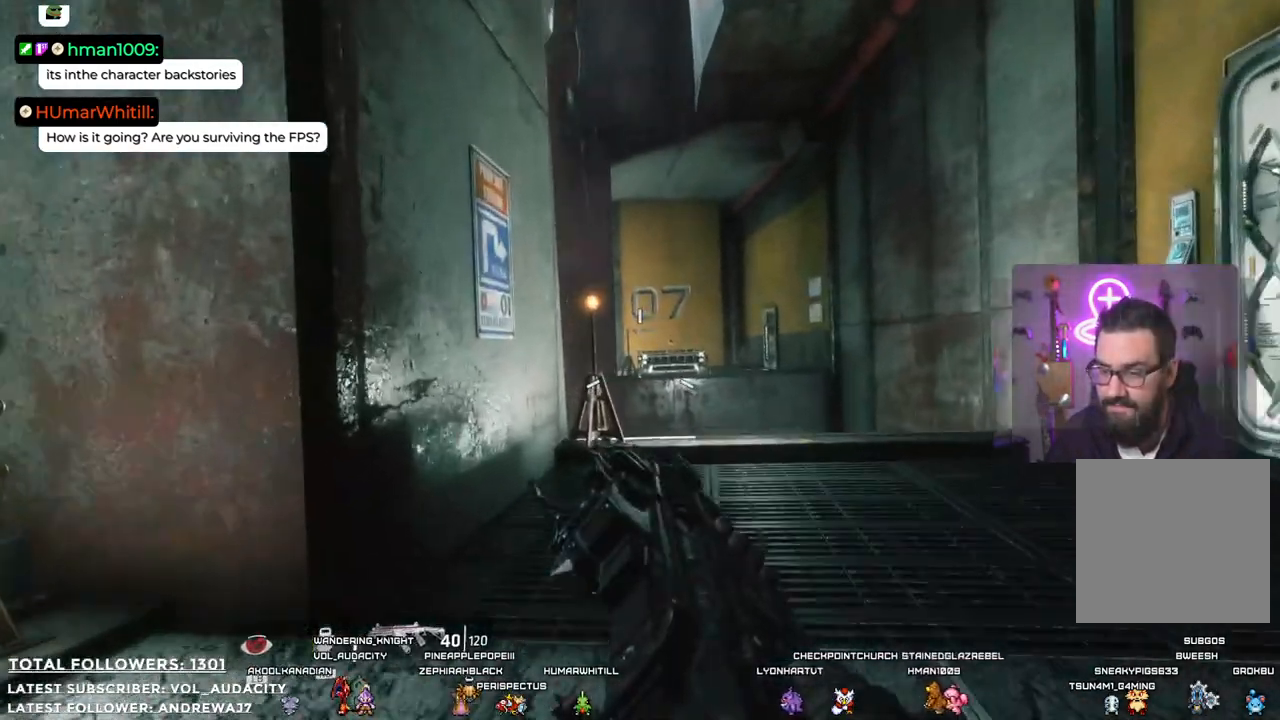
{"buttons": [], "left_stick": "down", "right_stick": "center", "events": []}
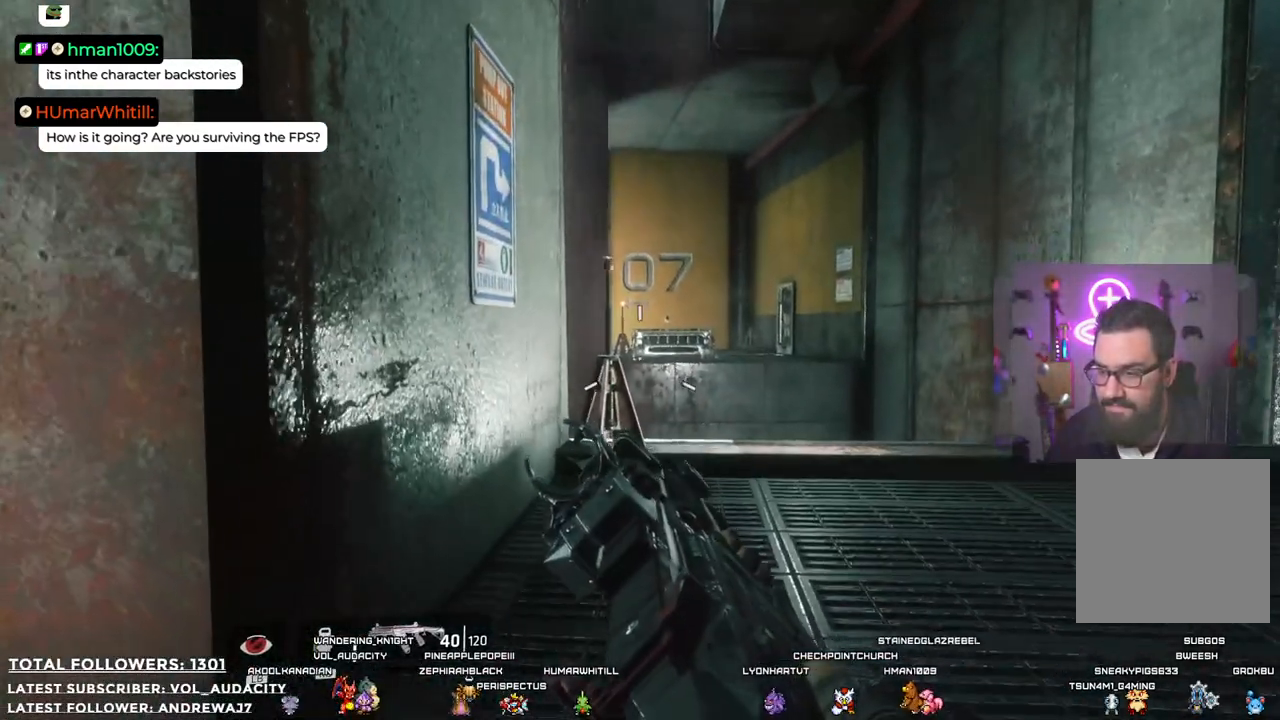
{"buttons": [], "left_stick": "up-right", "right_stick": "center", "events": [[83, "left_stick", "down-right"], [183, "right_stick", "down"], [283, "left_stick", "up-right"], [317, "right_stick", "center"]]}
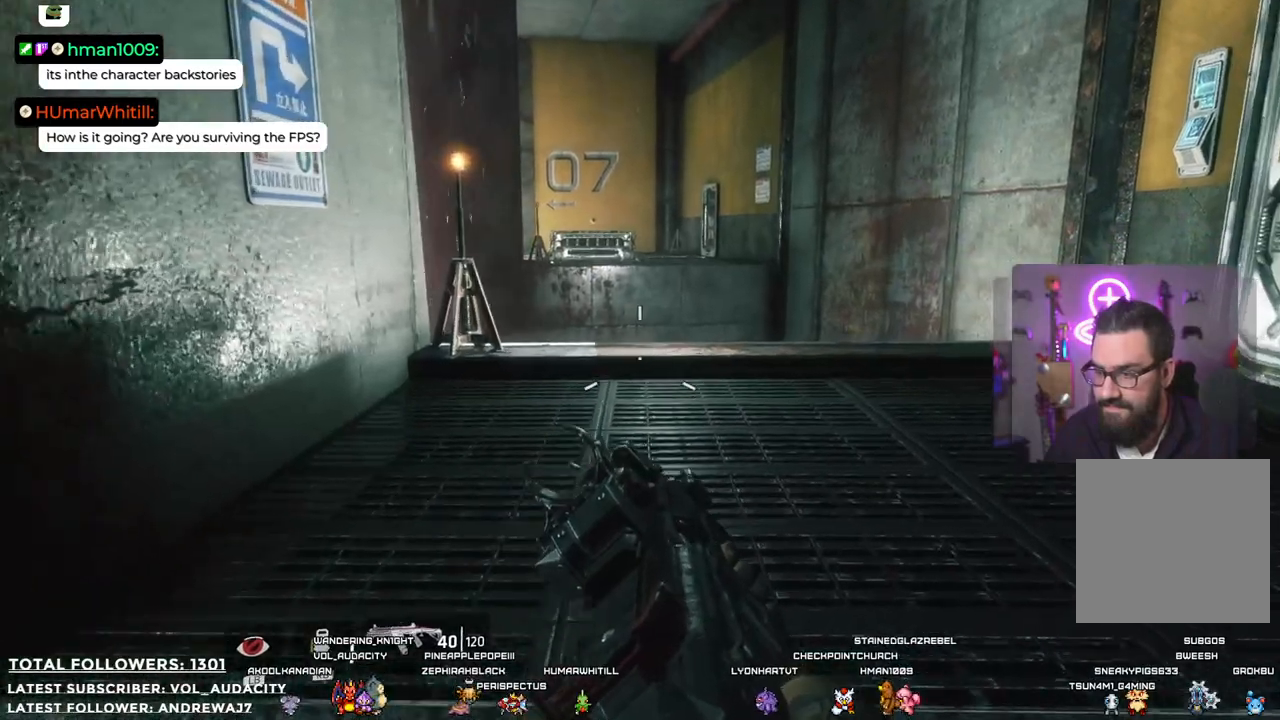
{"buttons": ["L3"], "left_stick": "up", "right_stick": "center", "events": [[83, "left_stick", "up"], [417, "L3", "down"]]}
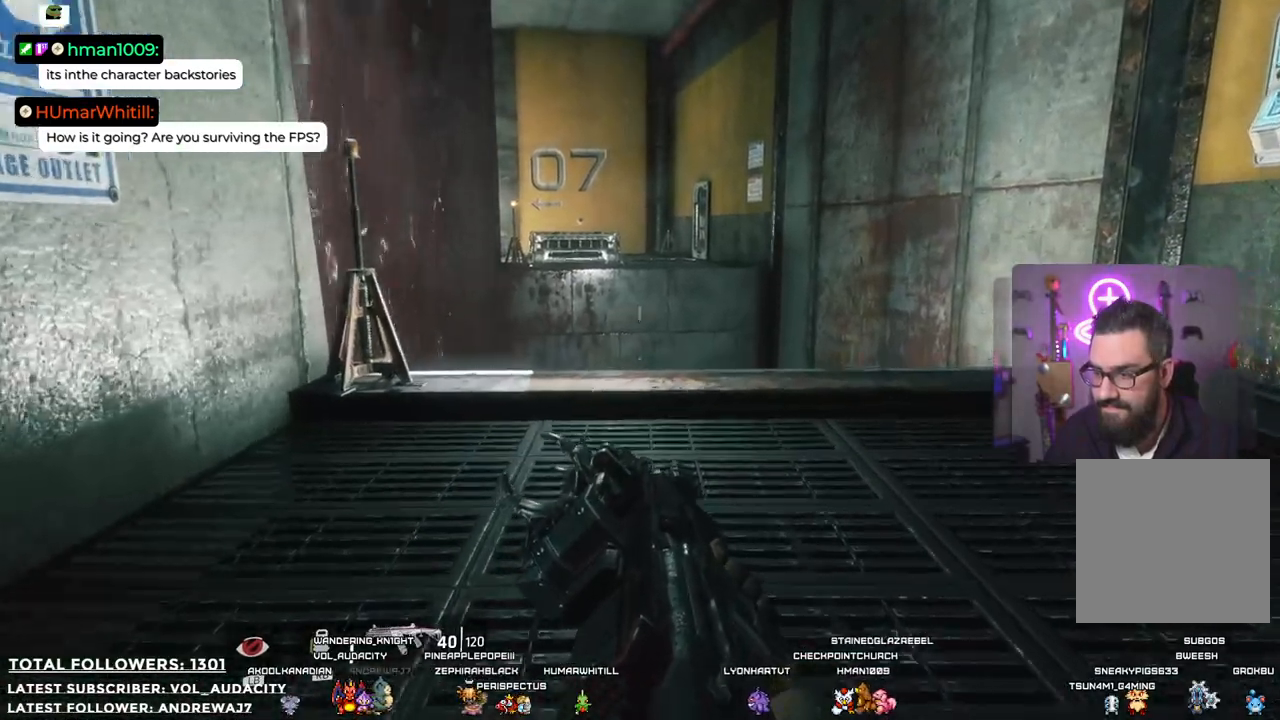
{"buttons": [], "left_stick": "down", "right_stick": "down-left", "events": [[50, "L3", "up"], [217, "left_stick", "up-right"], [367, "right_stick", "down-left"], [417, "left_stick", "center"], [467, "left_stick", "down"]]}
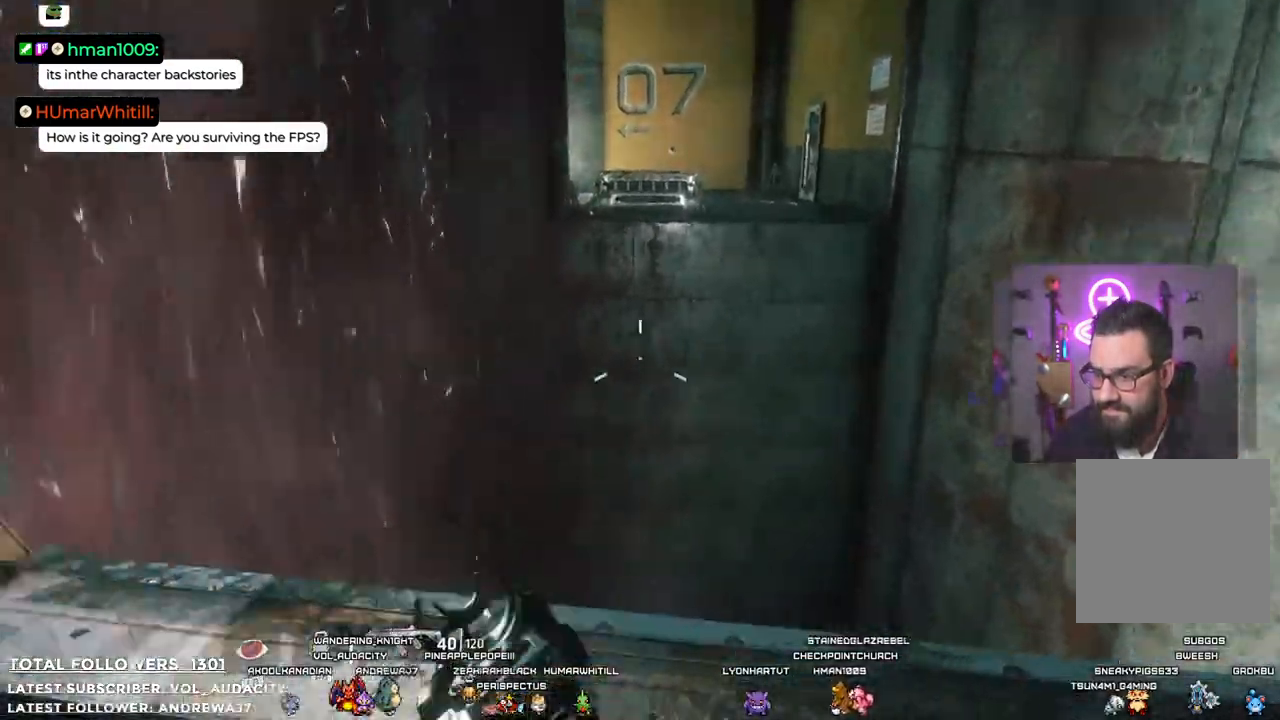
{"buttons": [], "left_stick": "center", "right_stick": "center", "events": [[33, "right_stick", "center"], [434, "left_stick", "center"]]}
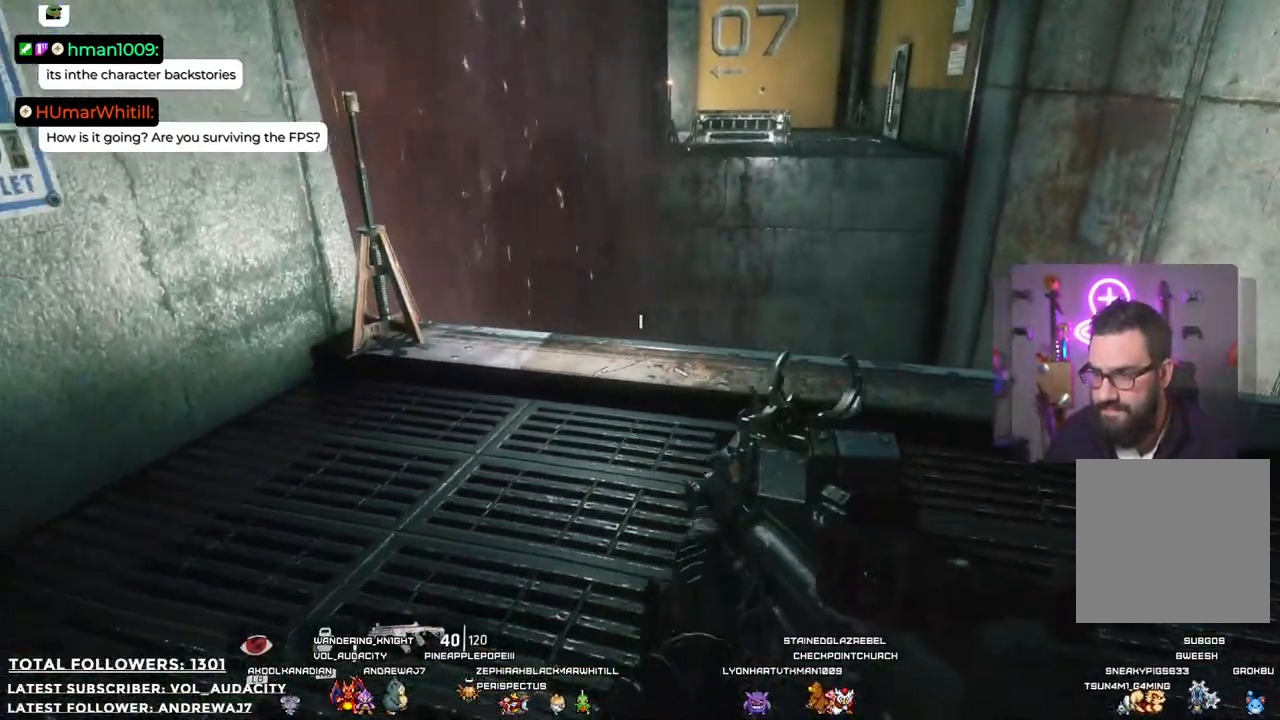
{"buttons": [], "left_stick": "center", "right_stick": "center", "events": [[50, "right_stick", "up"], [250, "right_stick", "up-right"], [384, "right_stick", "center"]]}
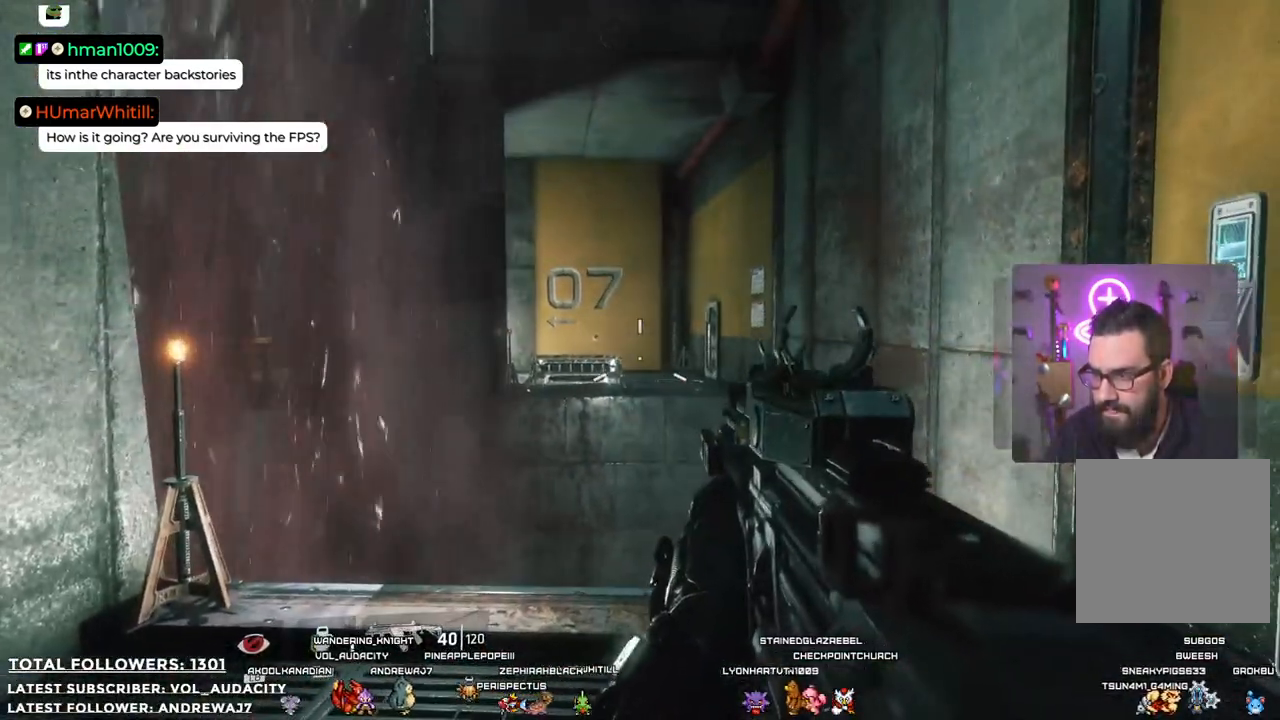
{"buttons": [], "left_stick": "center", "right_stick": "center", "events": []}
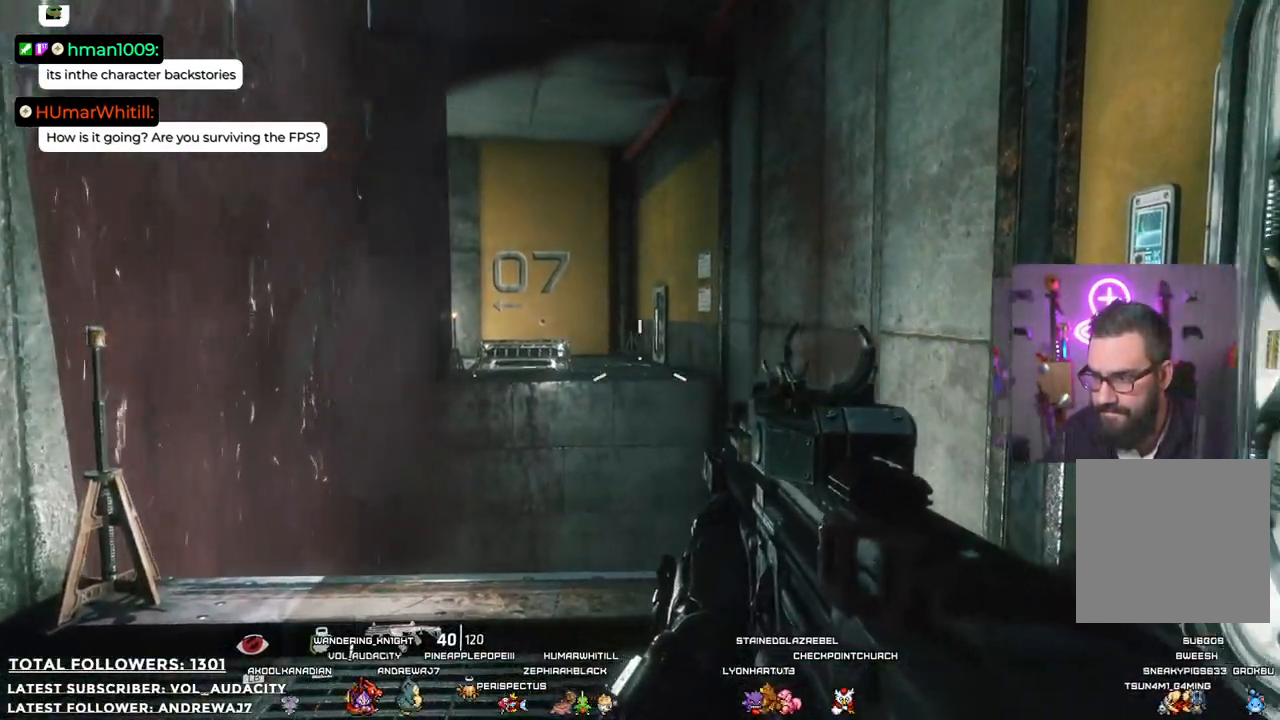
{"buttons": [], "left_stick": "center", "right_stick": "right", "events": [[434, "right_stick", "right"]]}
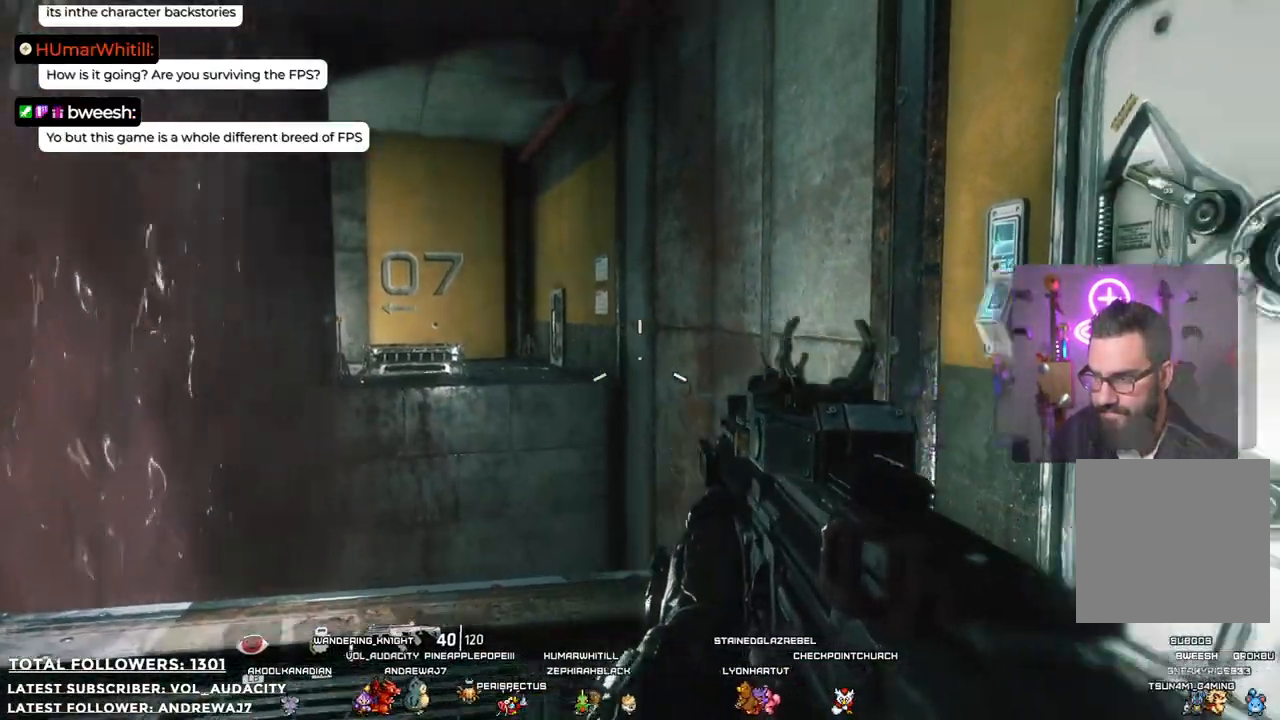
{"buttons": [], "left_stick": "center", "right_stick": "center", "events": [[84, "right_stick", "up-right"], [117, "left_stick", "down"], [251, "right_stick", "center"], [468, "left_stick", "center"]]}
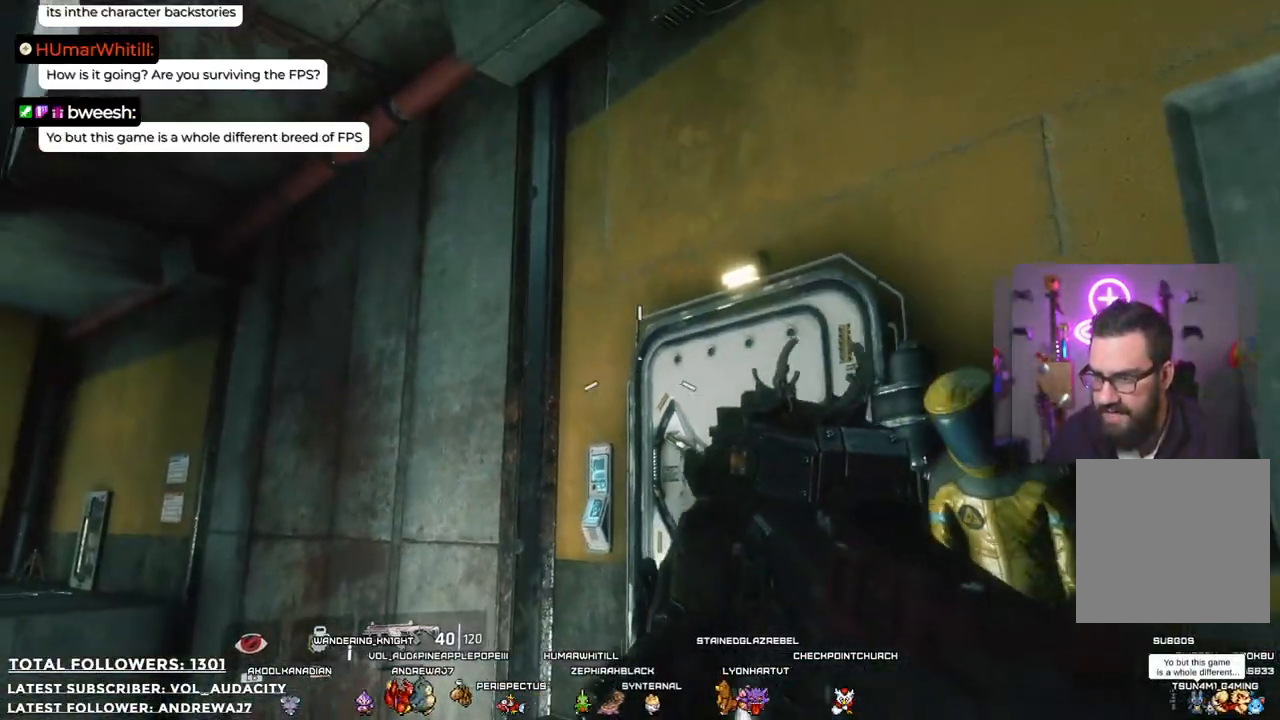
{"buttons": [], "left_stick": "down-right", "right_stick": "down-left", "events": [[401, "right_stick", "down-left"], [485, "left_stick", "down-right"]]}
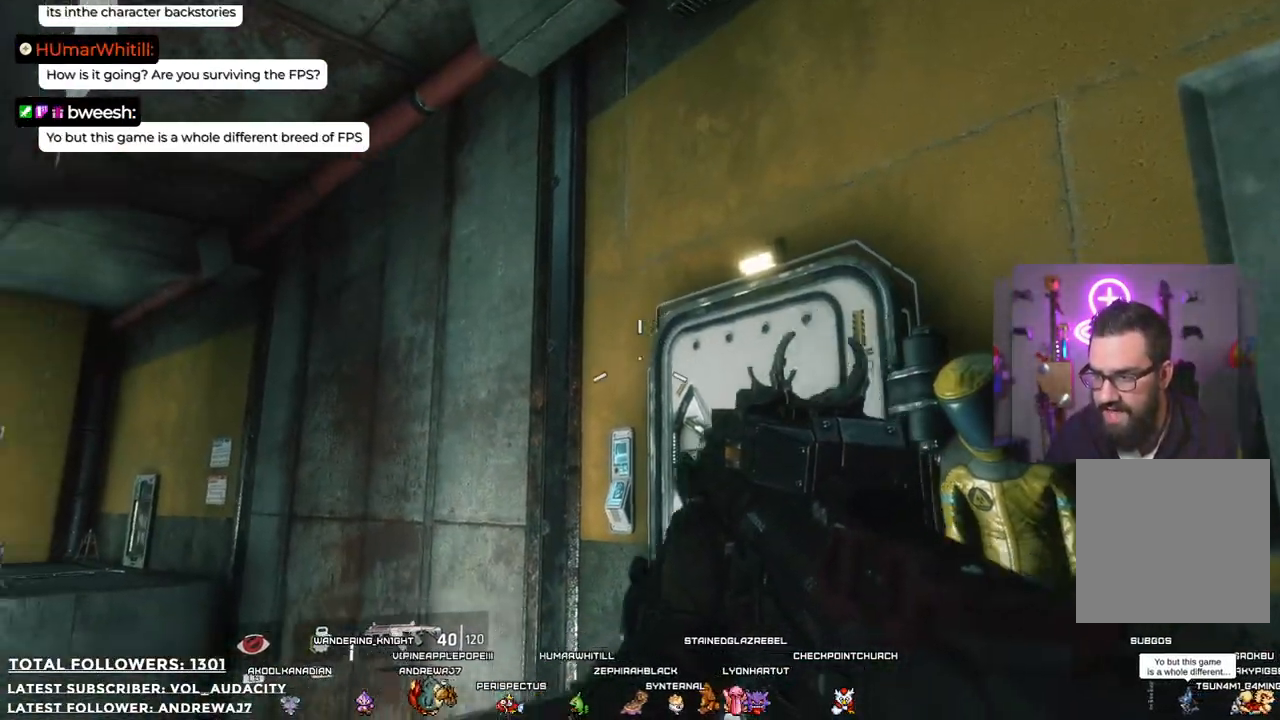
{"buttons": [], "left_stick": "down-right", "right_stick": "center", "events": [[134, "right_stick", "center"]]}
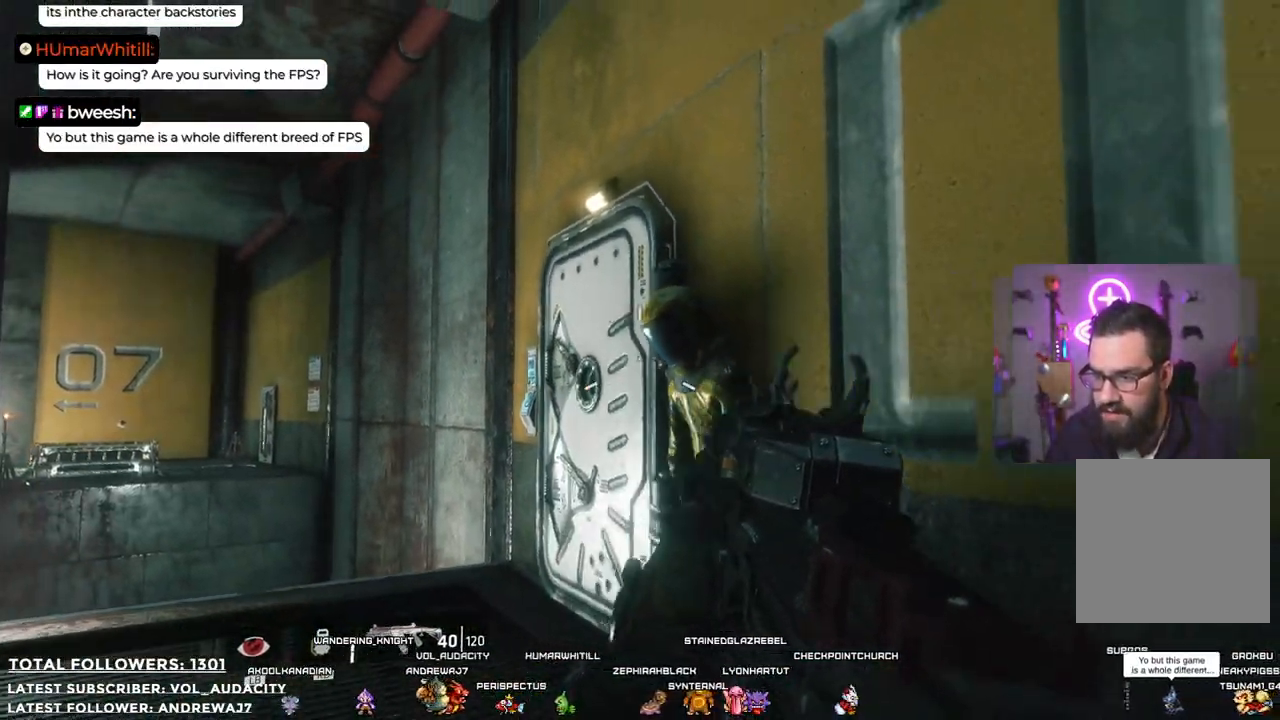
{"buttons": [], "left_stick": "center", "right_stick": "down-left", "events": [[84, "right_stick", "down-left"], [134, "left_stick", "center"], [267, "right_stick", "center"], [451, "right_stick", "down-left"]]}
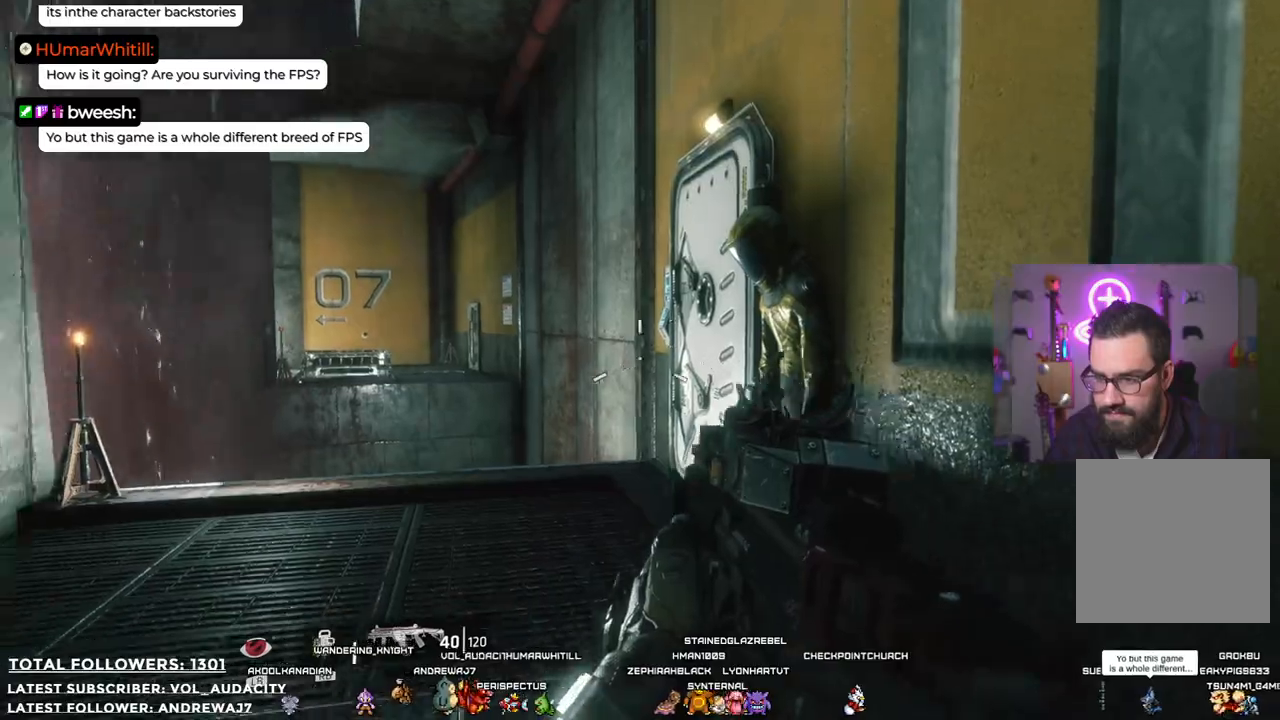
{"buttons": [], "left_stick": "up", "right_stick": "center", "events": [[134, "right_stick", "center"], [368, "left_stick", "up"]]}
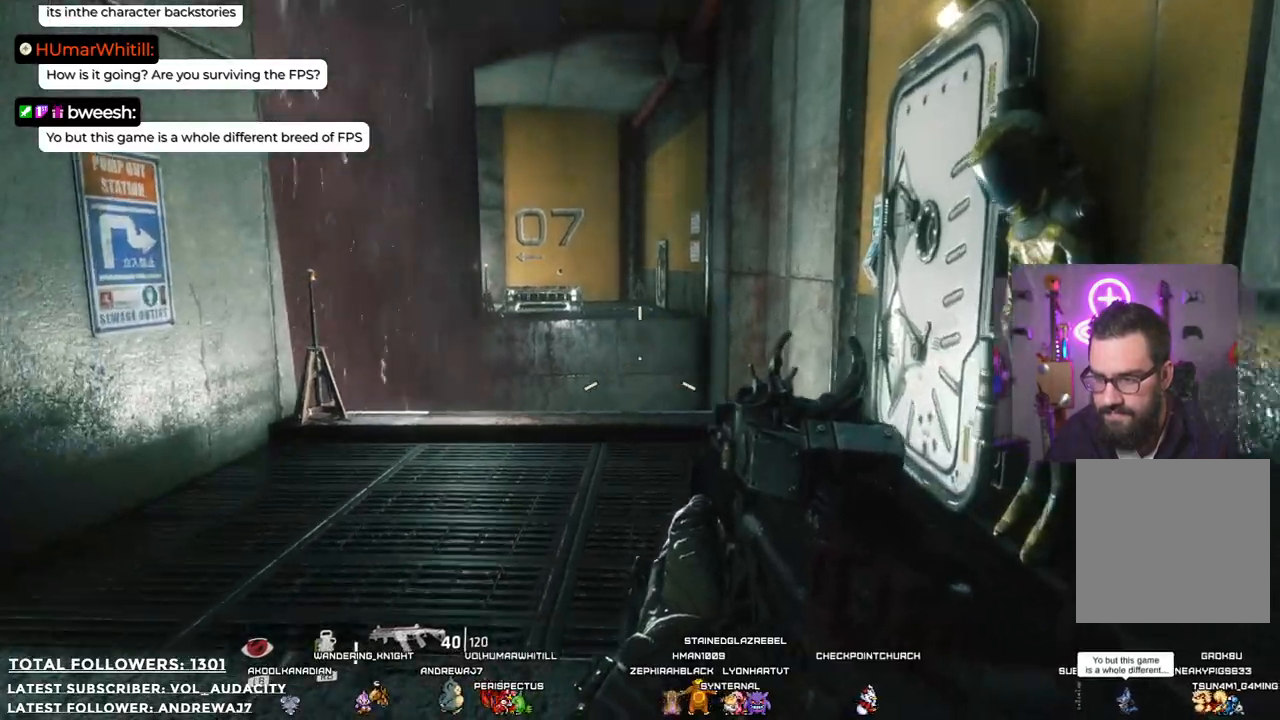
{"buttons": [], "left_stick": "up", "right_stick": "center", "events": [[84, "L3", "down"], [217, "L3", "up"]]}
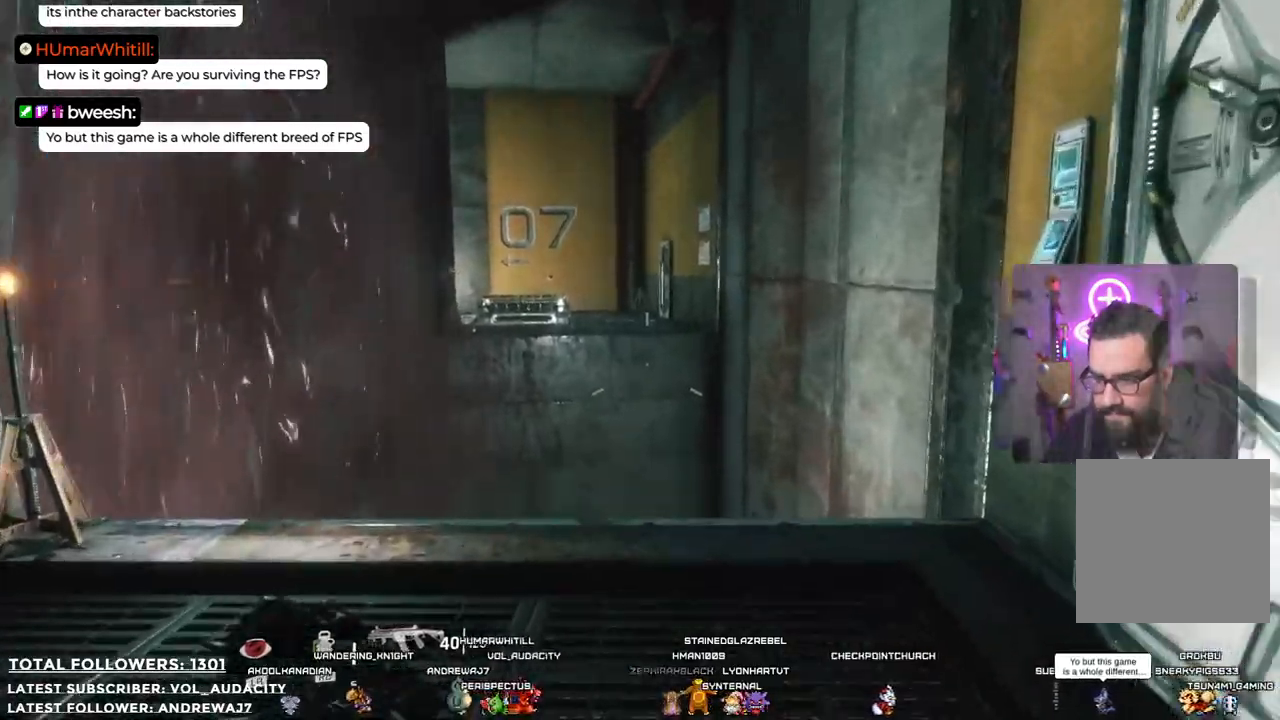
{"buttons": ["A"], "left_stick": "up", "right_stick": "center", "events": [[451, "A", "down"]]}